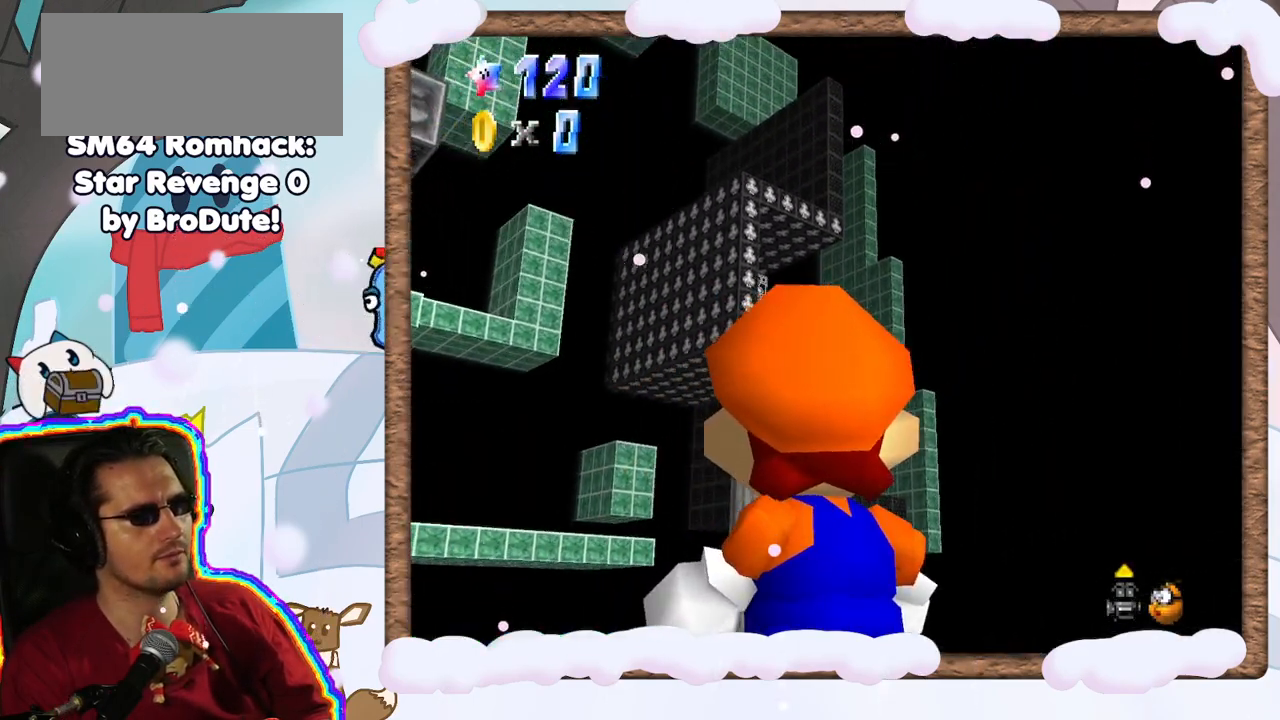
Gameplay with a controller (Nintendo layout); each line is a JSON object with the inputs held at the frame after it (dt_ms = milliseconds from this image to that frame). "events" lists button and stick changes between this image and that frame as [ms after this image, input, new state], when the widget could be followed in between. Not read: L3 R3.
{"dt_ms": 500, "buttons": [], "left_stick": "center", "events": []}
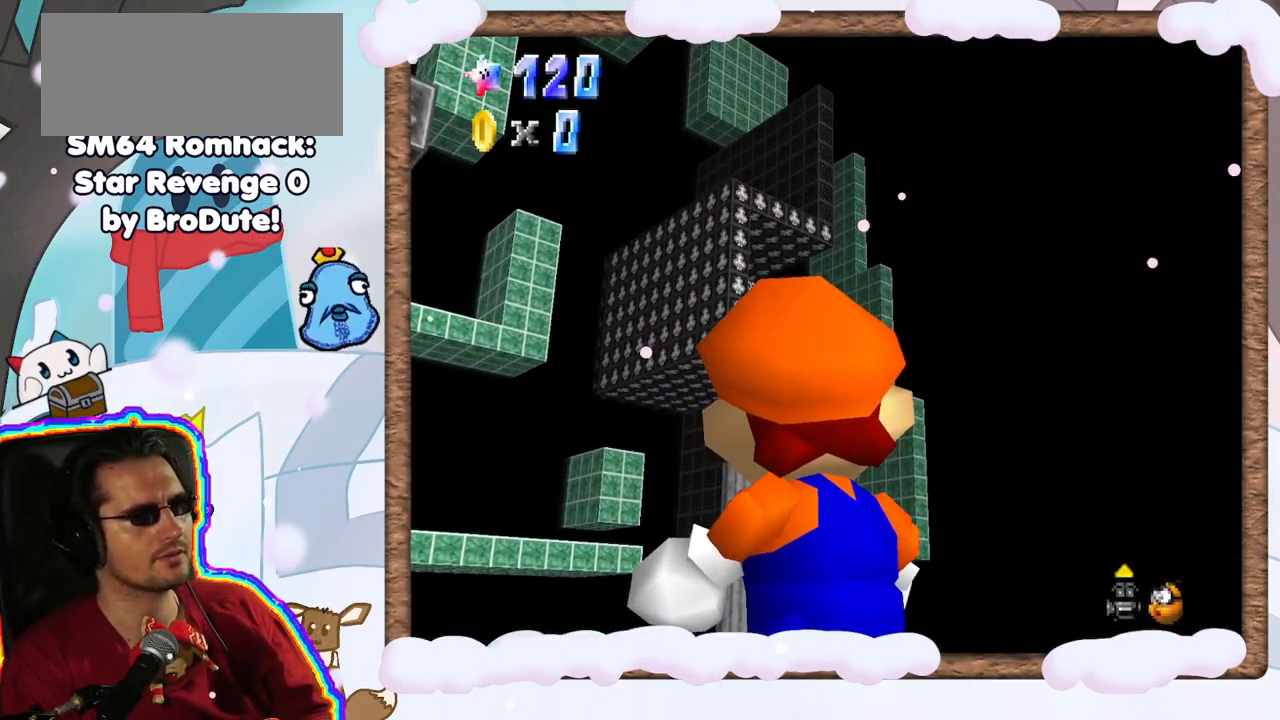
{"dt_ms": 500, "buttons": [], "left_stick": "up-left", "events": [[150, "left_stick", "down-left"], [400, "left_stick", "left"], [500, "left_stick", "up-left"]]}
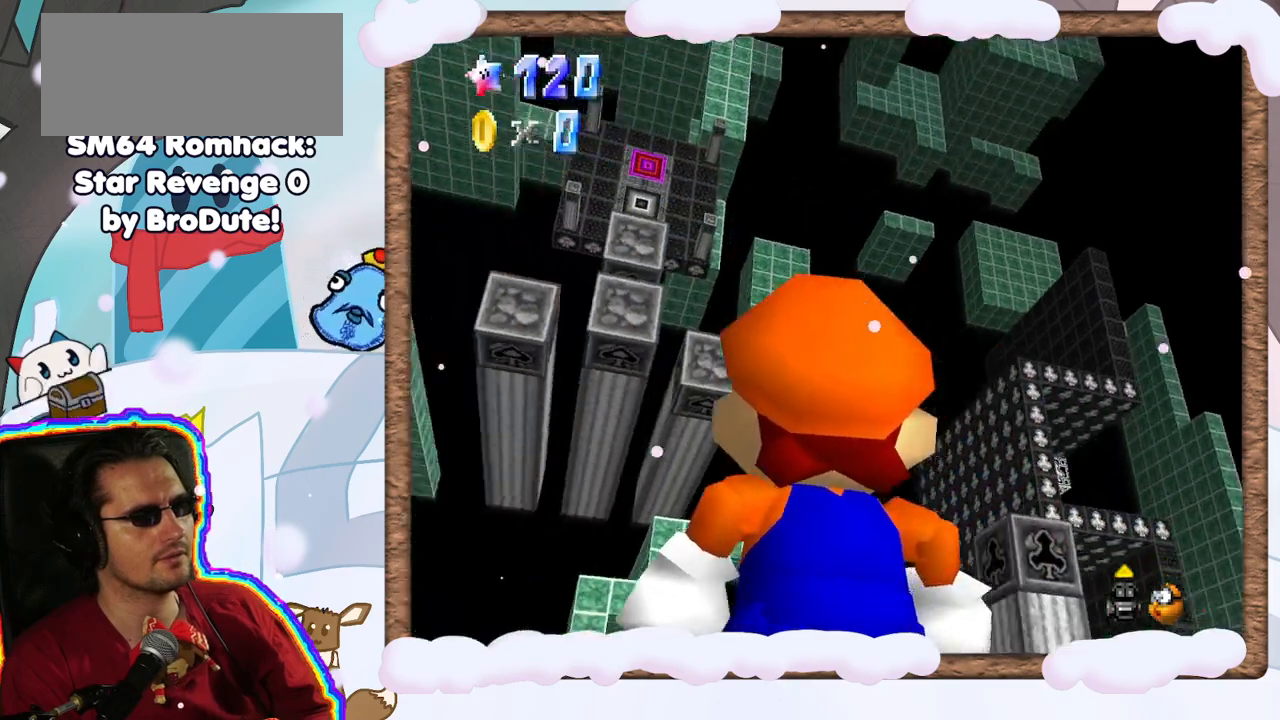
{"dt_ms": 500, "buttons": ["C_LEFT"], "left_stick": "center", "events": [[133, "left_stick", "center"], [217, "C_DOWN", "down"], [367, "C_DOWN", "up"], [467, "C_LEFT", "down"]]}
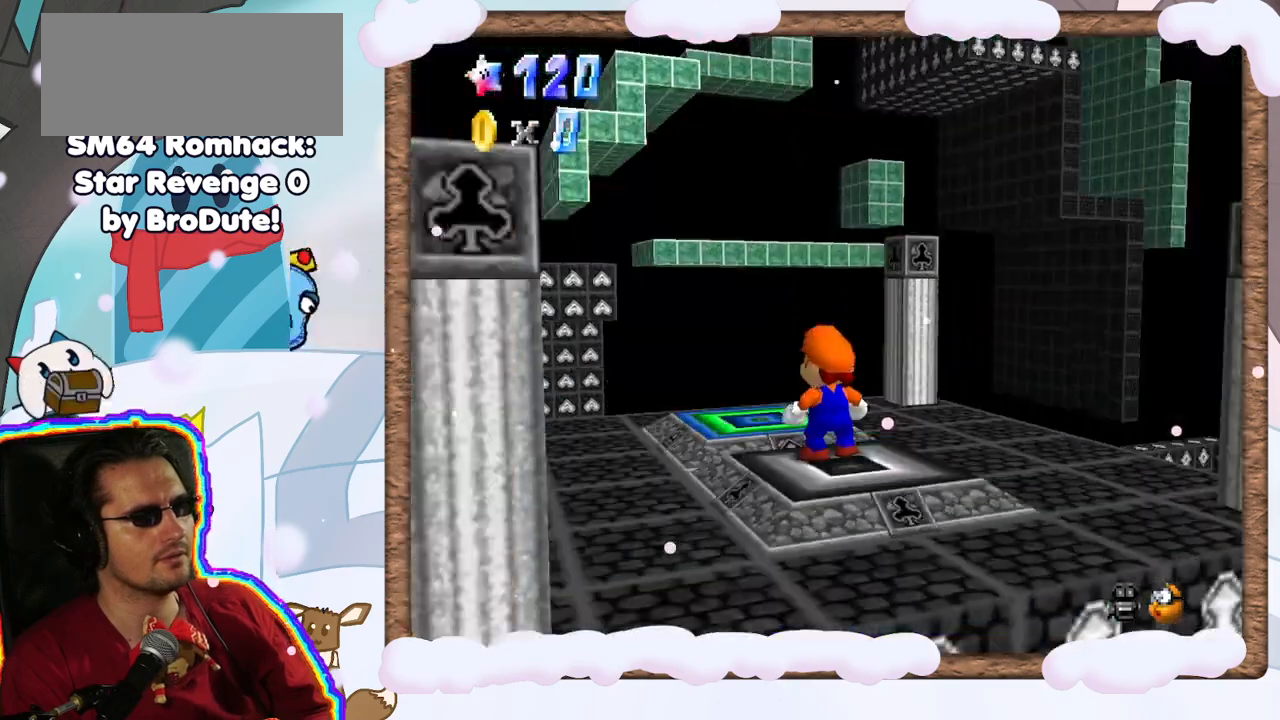
{"dt_ms": 500, "buttons": [], "left_stick": "center", "events": [[100, "C_LEFT", "up"], [167, "C_LEFT", "down"], [267, "C_LEFT", "up"], [333, "C_LEFT", "down"], [467, "C_LEFT", "up"]]}
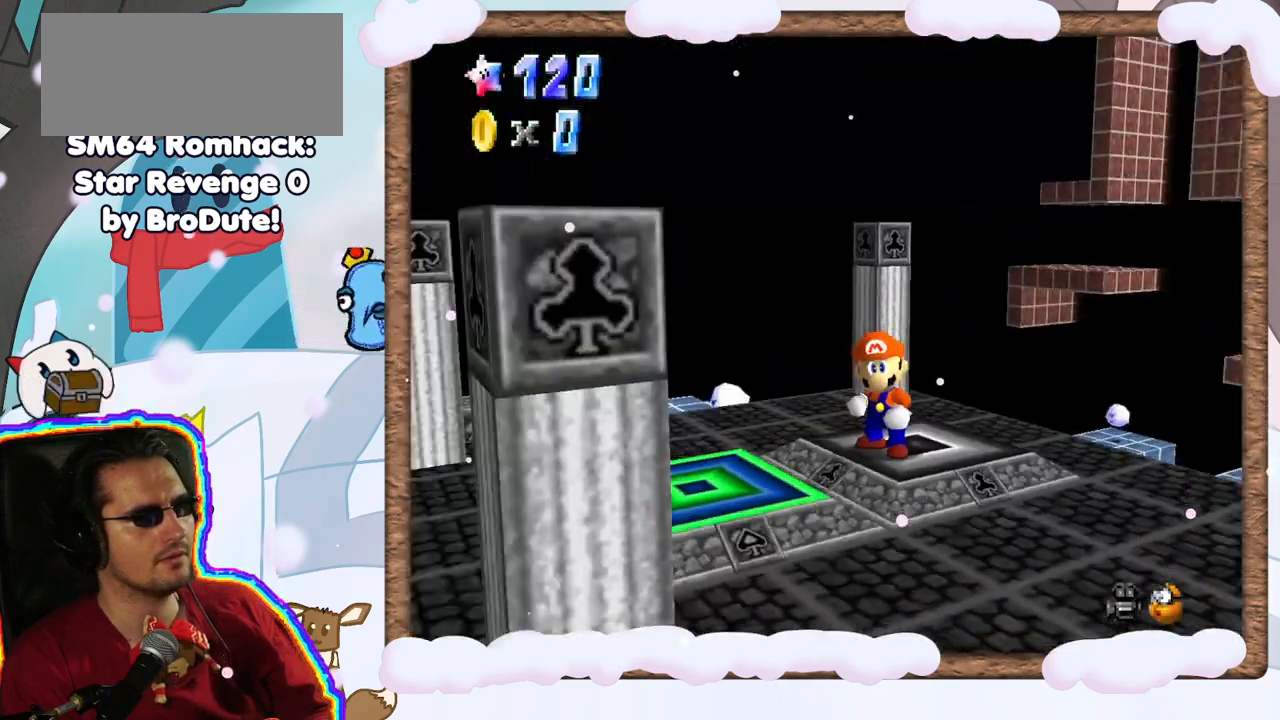
{"dt_ms": 1000, "buttons": [], "left_stick": "left", "events": [[33, "C_LEFT", "down"], [133, "C_LEFT", "up"], [500, "left_stick", "up"], [583, "left_stick", "center"], [783, "C_DOWN", "down"], [917, "left_stick", "left"], [933, "C_DOWN", "up"]]}
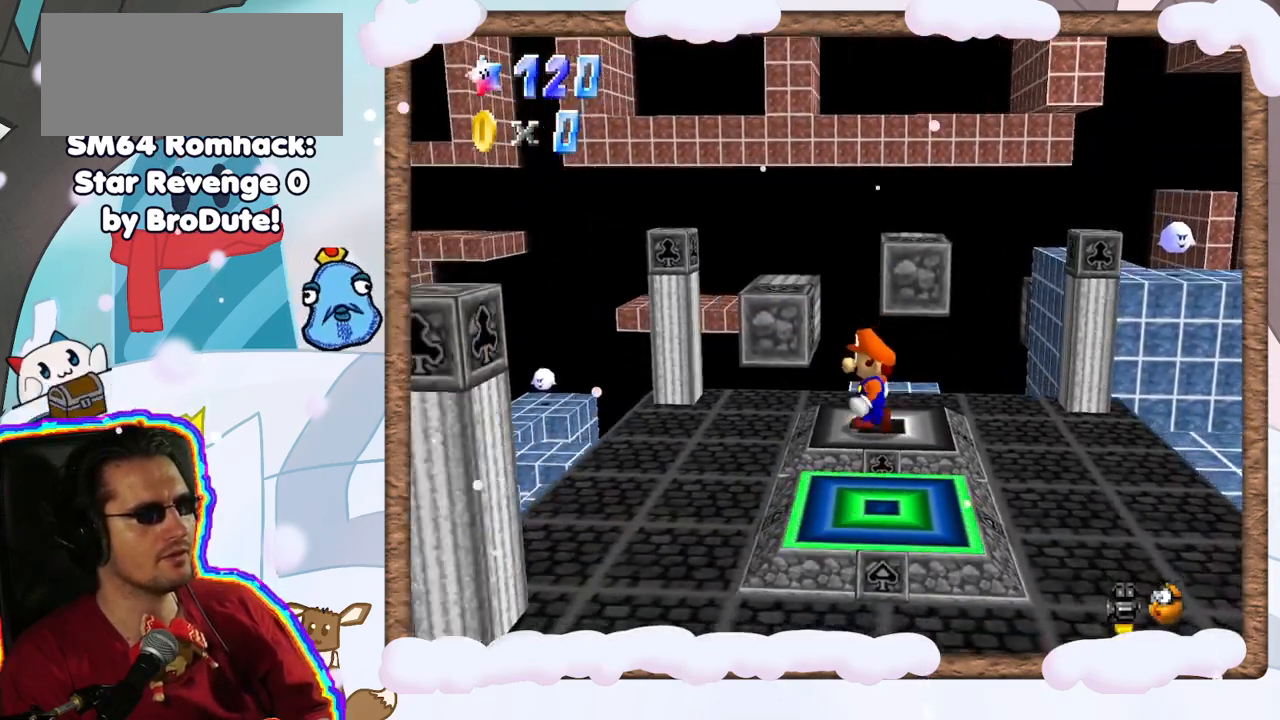
{"dt_ms": 500, "buttons": [], "left_stick": "center", "events": [[450, "left_stick", "center"]]}
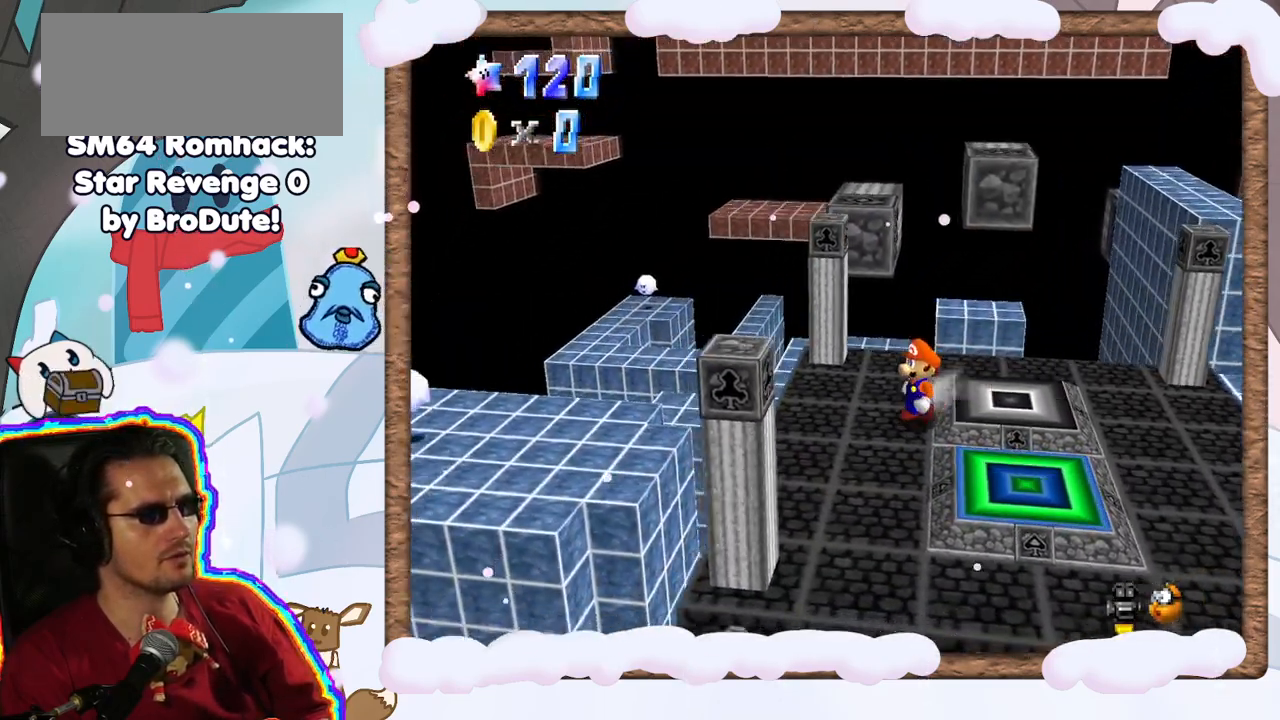
{"dt_ms": 500, "buttons": [], "left_stick": "up-left", "events": [[150, "left_stick", "down-left"], [233, "left_stick", "left"], [350, "left_stick", "up-left"]]}
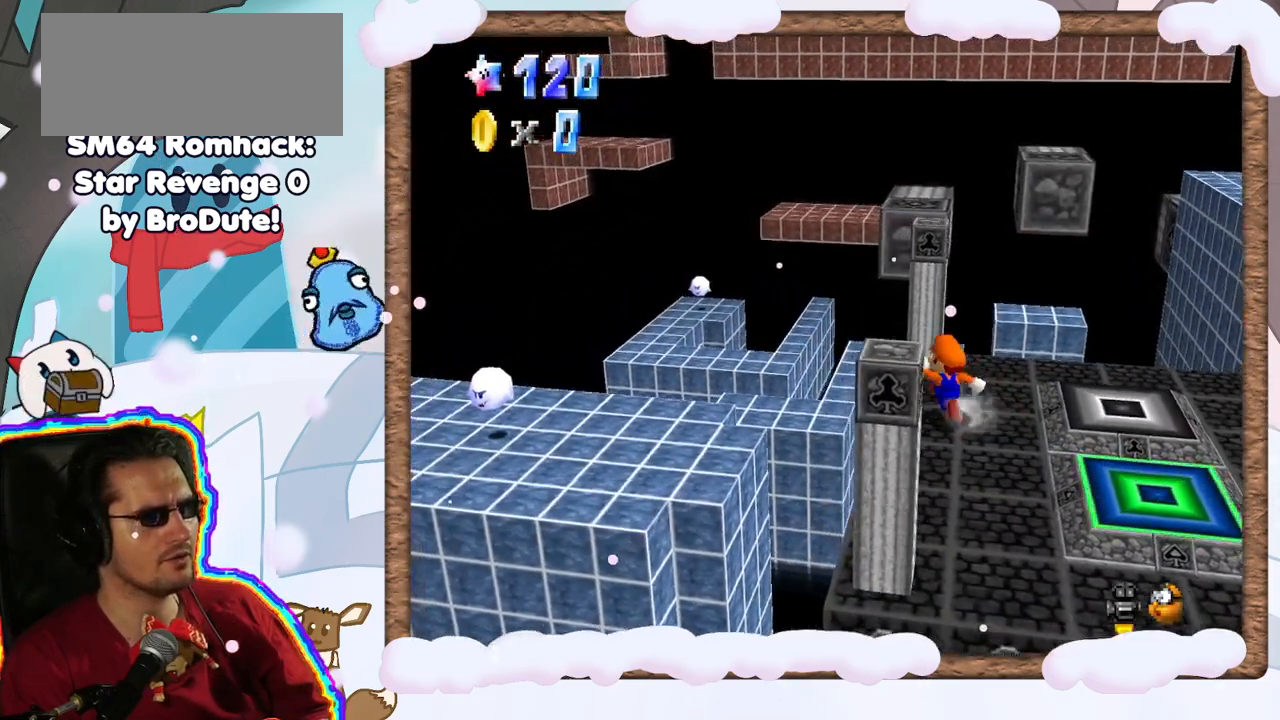
{"dt_ms": 500, "buttons": ["A"], "left_stick": "left", "events": [[50, "A", "down"], [300, "left_stick", "left"]]}
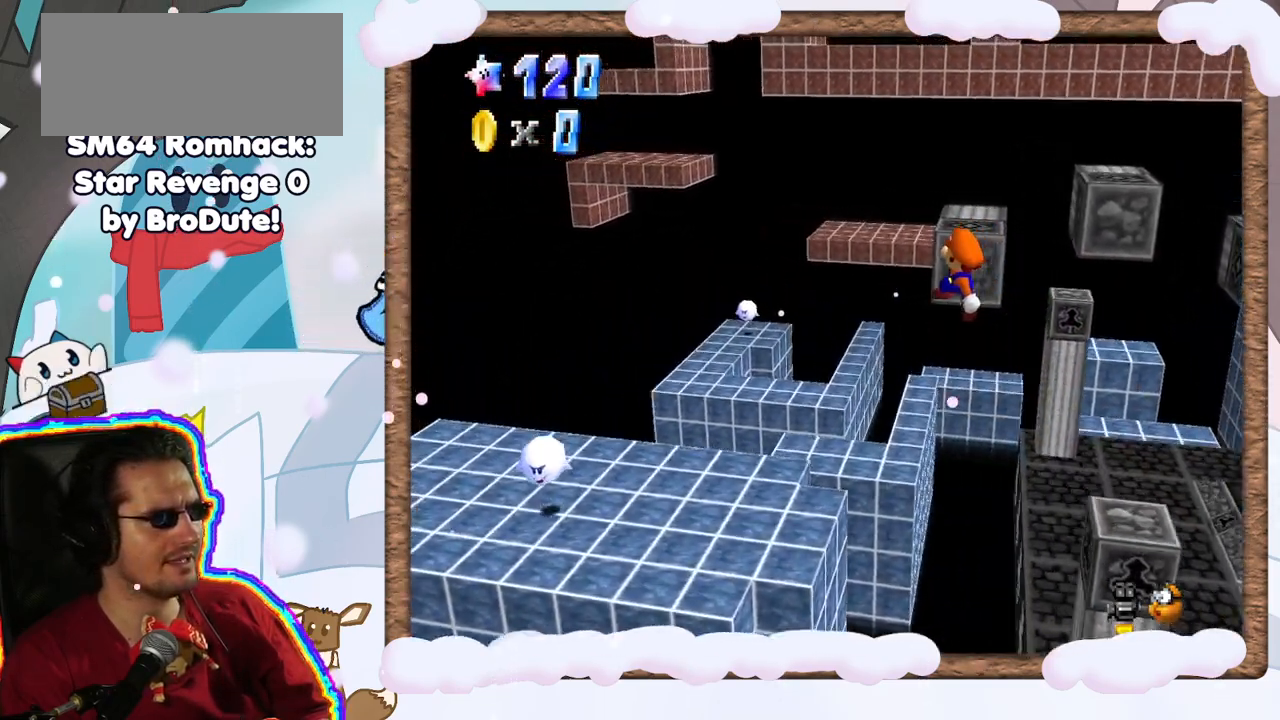
{"dt_ms": 500, "buttons": [], "left_stick": "up-left", "events": [[167, "left_stick", "up-left"], [217, "A", "up"]]}
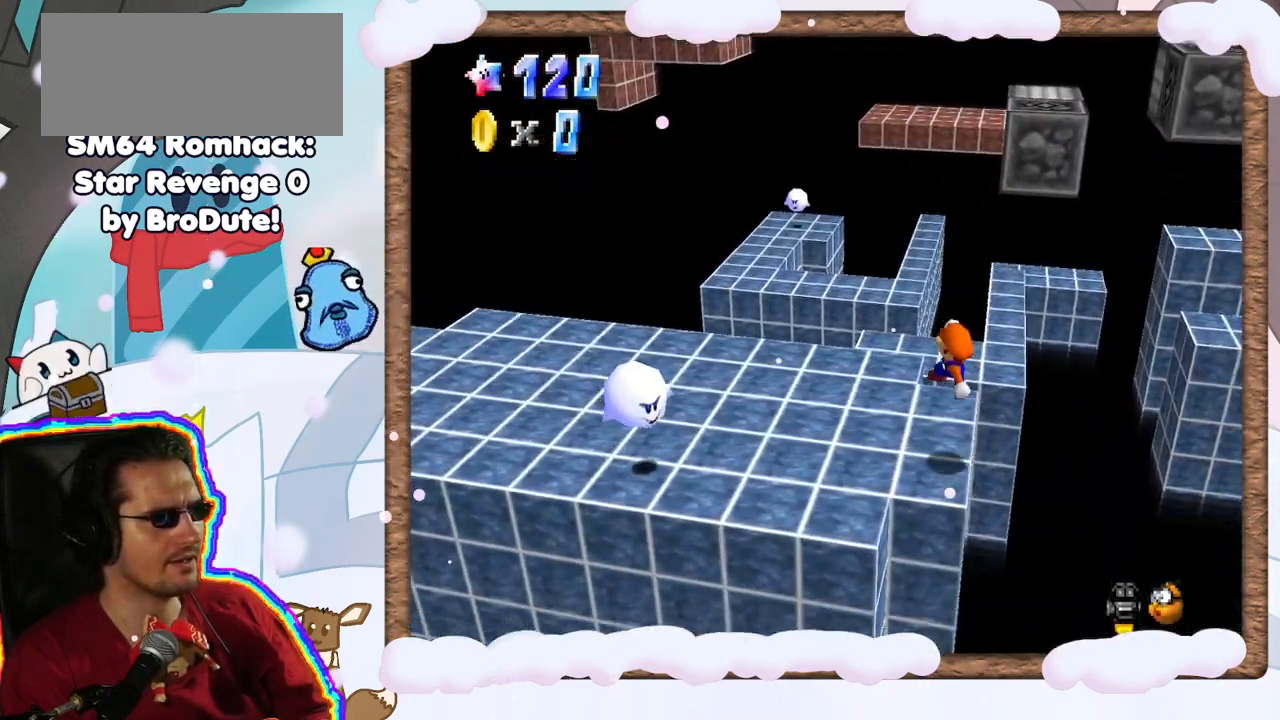
{"dt_ms": 500, "buttons": ["A"], "left_stick": "up", "events": [[33, "left_stick", "left"], [183, "left_stick", "up-left"], [317, "left_stick", "up"], [450, "A", "down"]]}
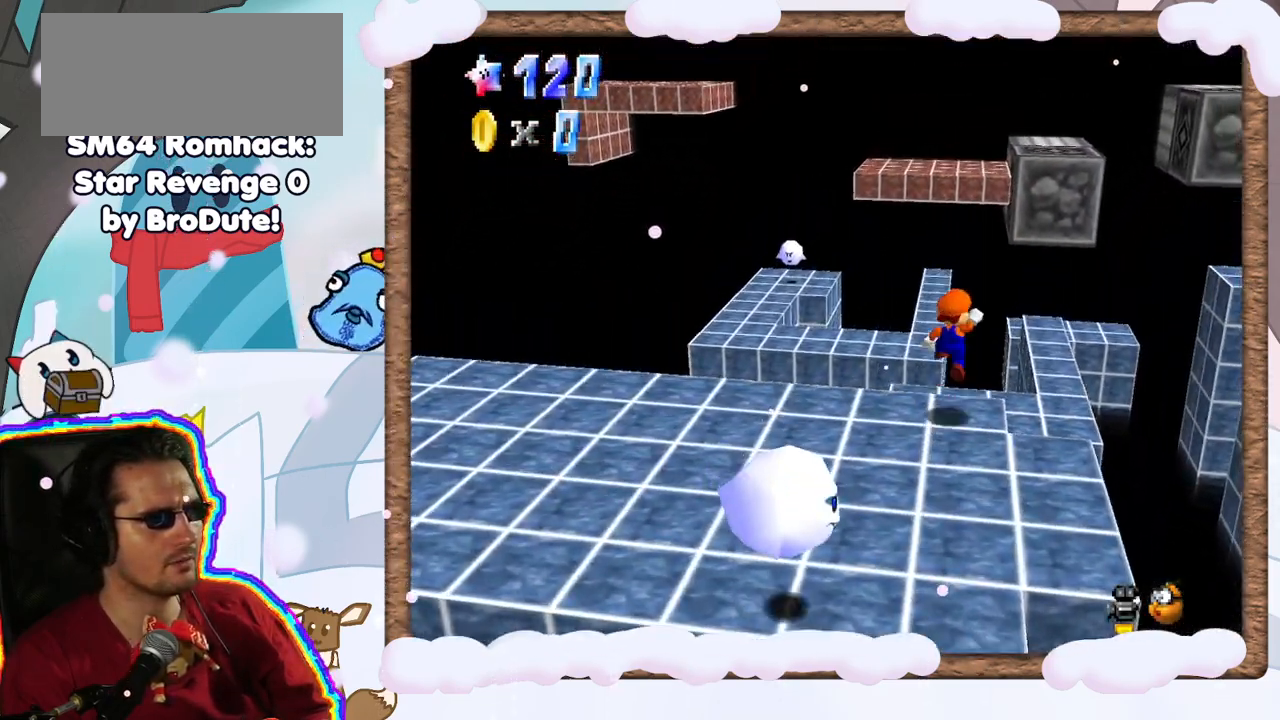
{"dt_ms": 500, "buttons": [], "left_stick": "up-left", "events": [[17, "A", "up"], [50, "left_stick", "up-left"]]}
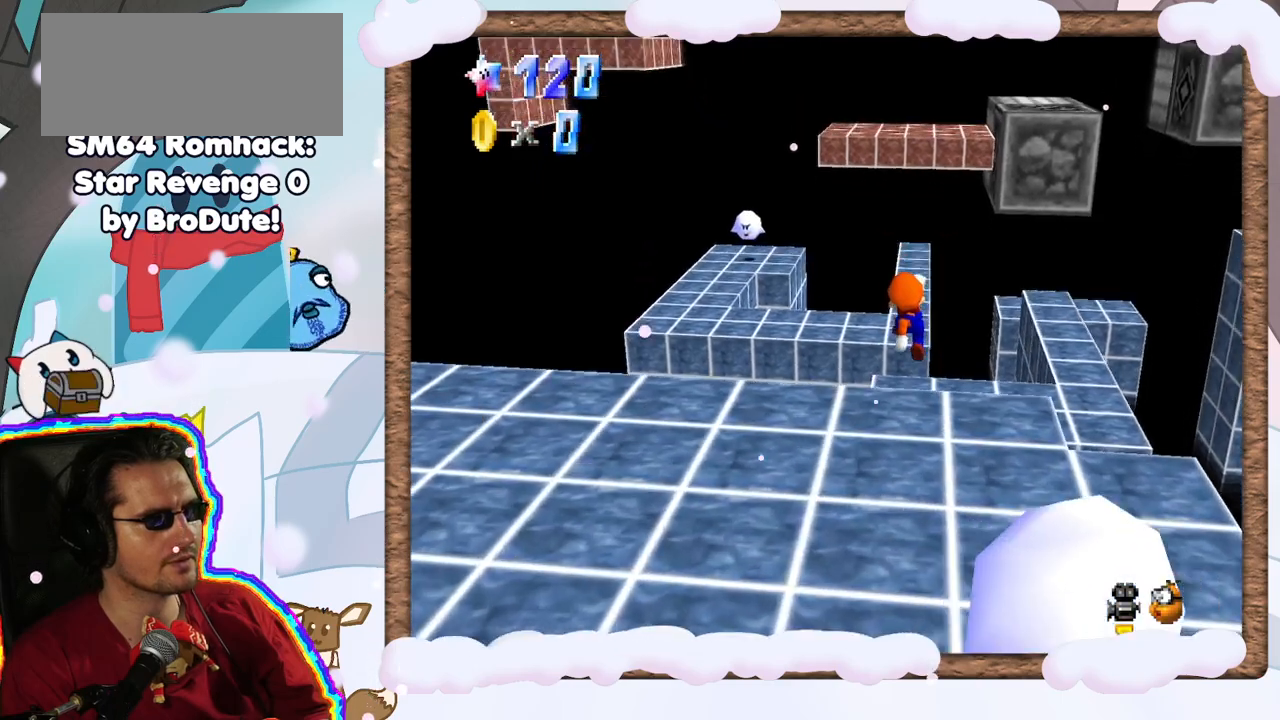
{"dt_ms": 500, "buttons": ["A", "Z"], "left_stick": "up", "events": [[183, "left_stick", "up"], [267, "Z", "down"], [317, "A", "down"]]}
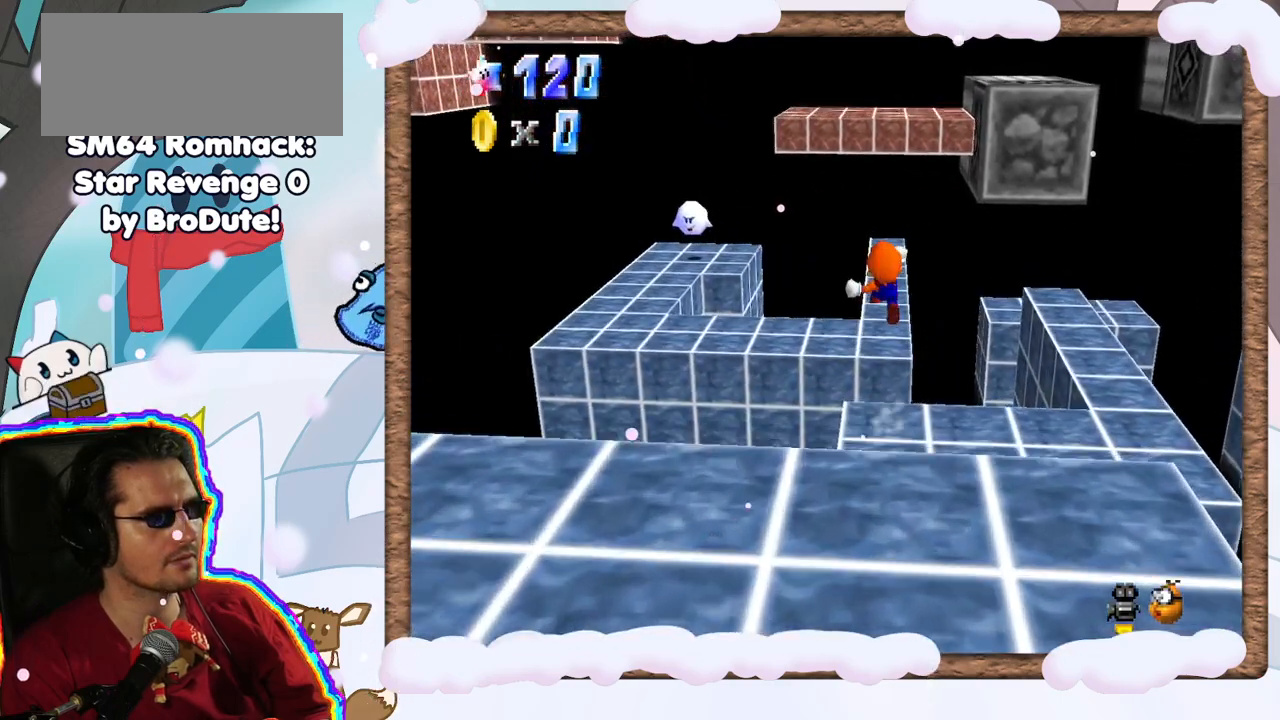
{"dt_ms": 500, "buttons": [], "left_stick": "down", "events": [[167, "A", "up"], [167, "left_stick", "center"], [217, "Z", "up"], [317, "left_stick", "down"]]}
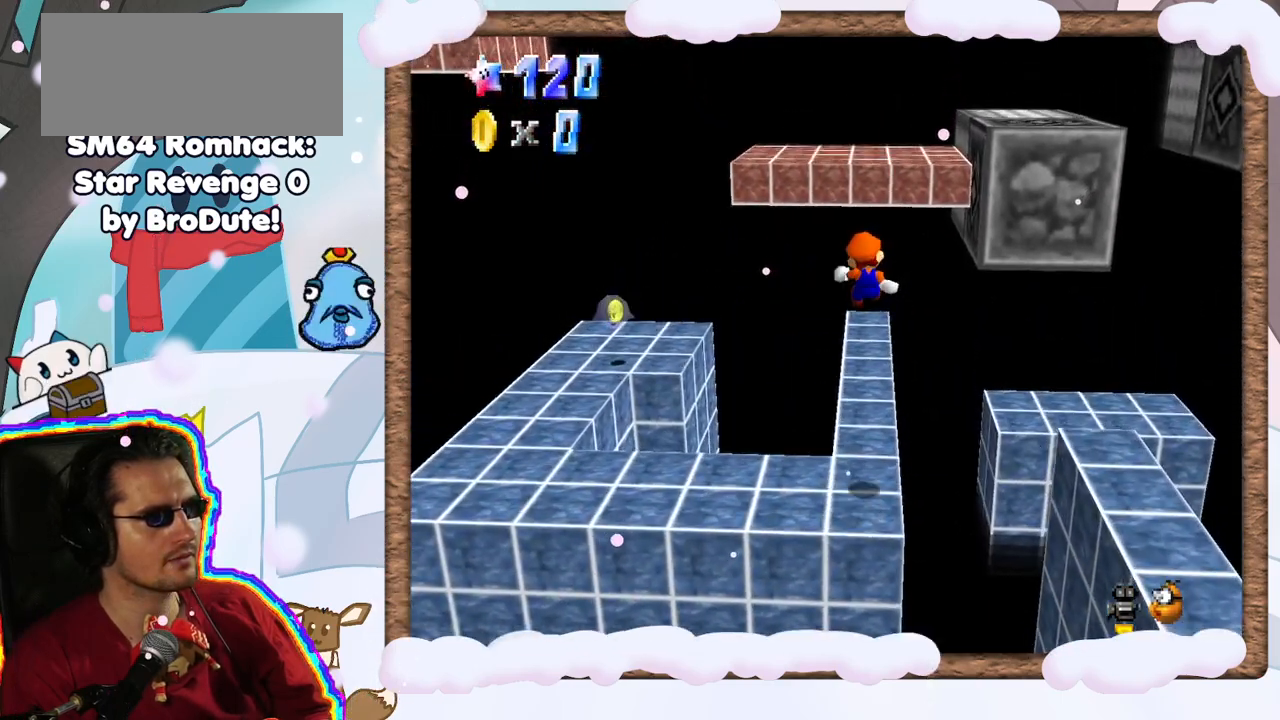
{"dt_ms": 1000, "buttons": ["A"], "left_stick": "up", "events": [[250, "left_stick", "center"], [467, "DPAD_RIGHT", "down"], [517, "DPAD_RIGHT", "up"], [550, "DPAD_DOWN", "down"], [550, "left_stick", "up"], [650, "DPAD_DOWN", "up"], [683, "left_stick", "center"], [933, "left_stick", "up"], [950, "A", "down"]]}
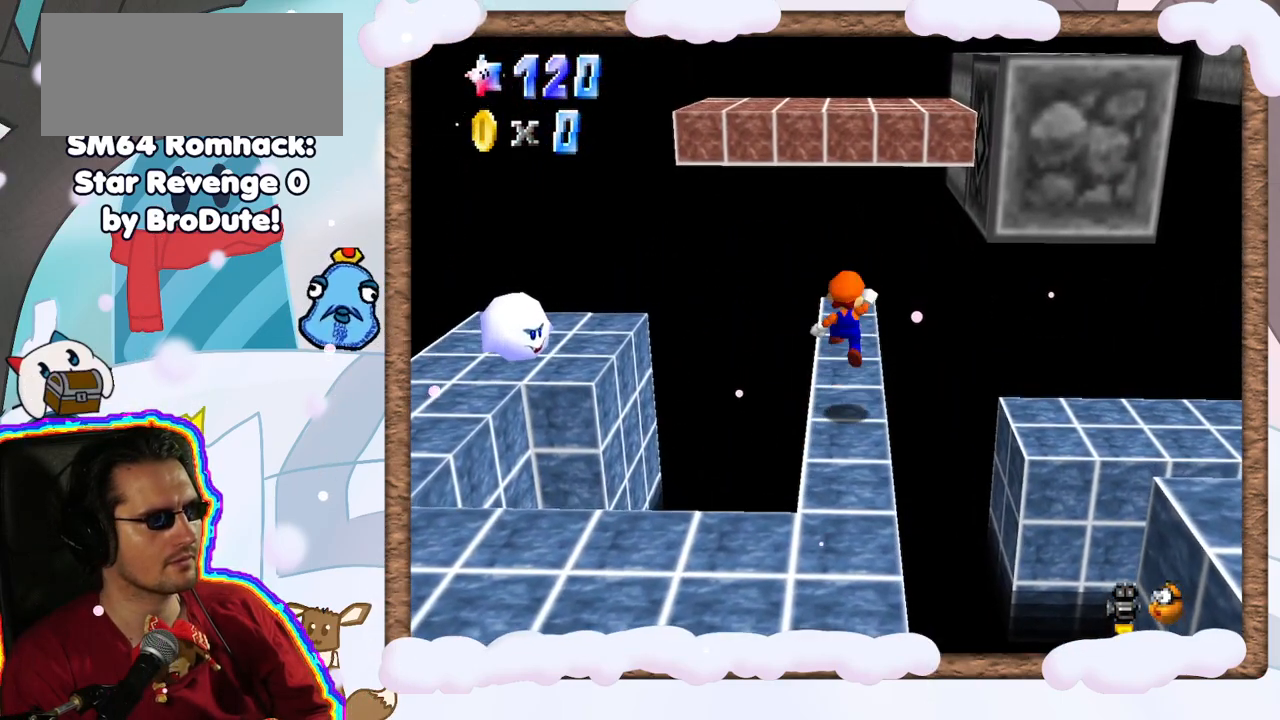
{"dt_ms": 500, "buttons": ["A"], "left_stick": "up", "events": [[17, "A", "up"], [67, "R1", "down"], [100, "DPAD_RIGHT", "down"], [117, "R1", "up"], [167, "DPAD_RIGHT", "up"], [183, "left_stick", "center"], [200, "DPAD_DOWN", "down"], [250, "DPAD_DOWN", "up"], [250, "DPAD_UP", "down"], [267, "left_stick", "up"], [350, "DPAD_UP", "up"], [450, "A", "down"]]}
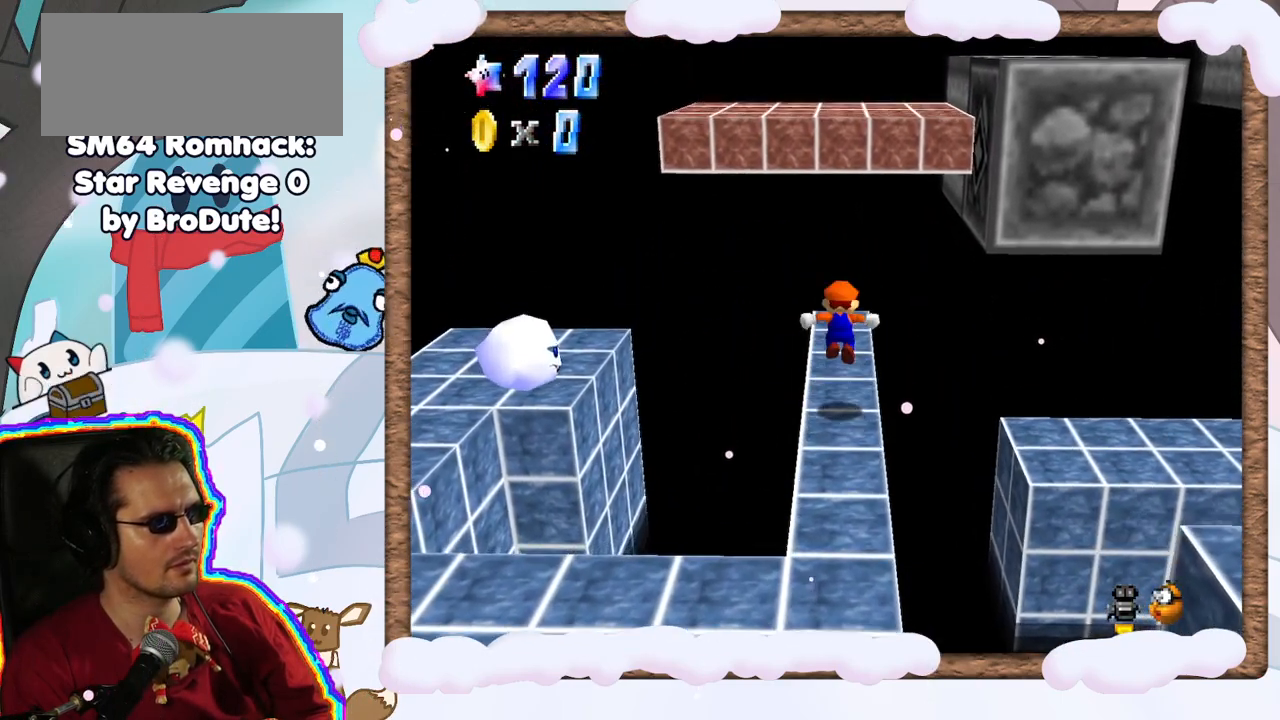
{"dt_ms": 500, "buttons": [], "left_stick": "up", "events": [[17, "DPAD_DOWN", "down"], [100, "A", "up"], [100, "DPAD_DOWN", "up"]]}
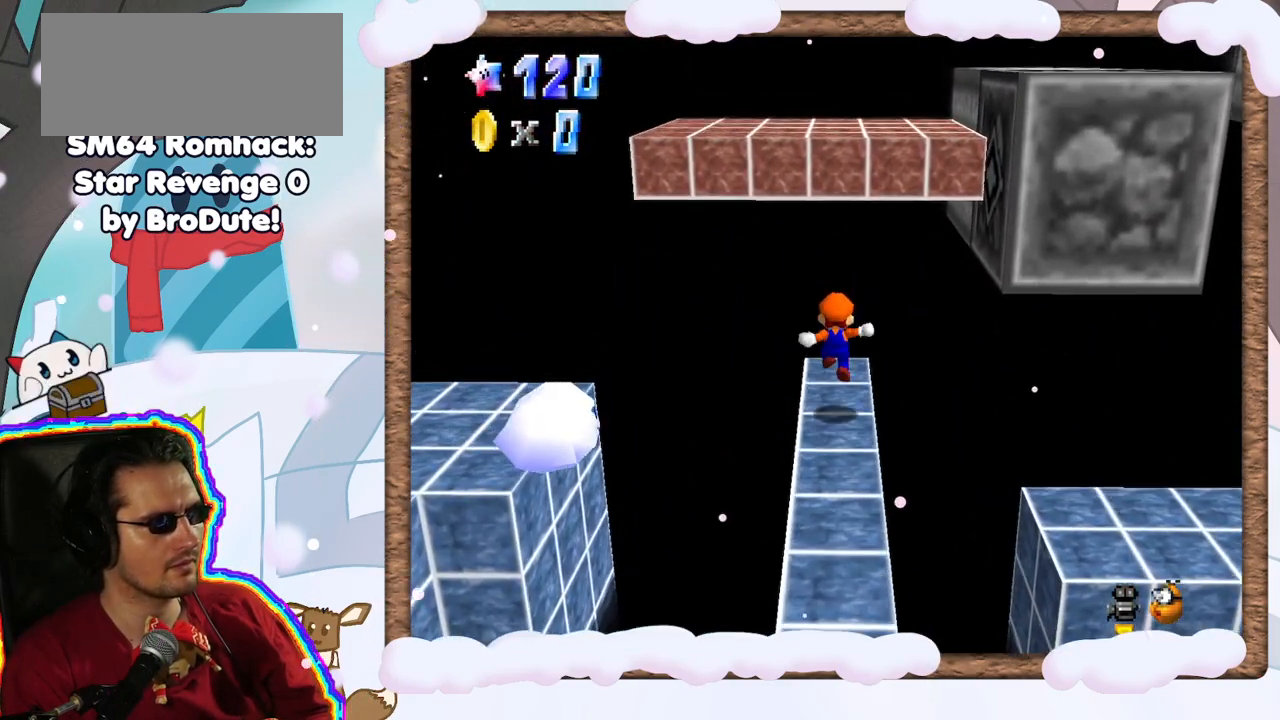
{"dt_ms": 500, "buttons": [], "left_stick": "up", "events": [[167, "A", "down"], [467, "A", "up"]]}
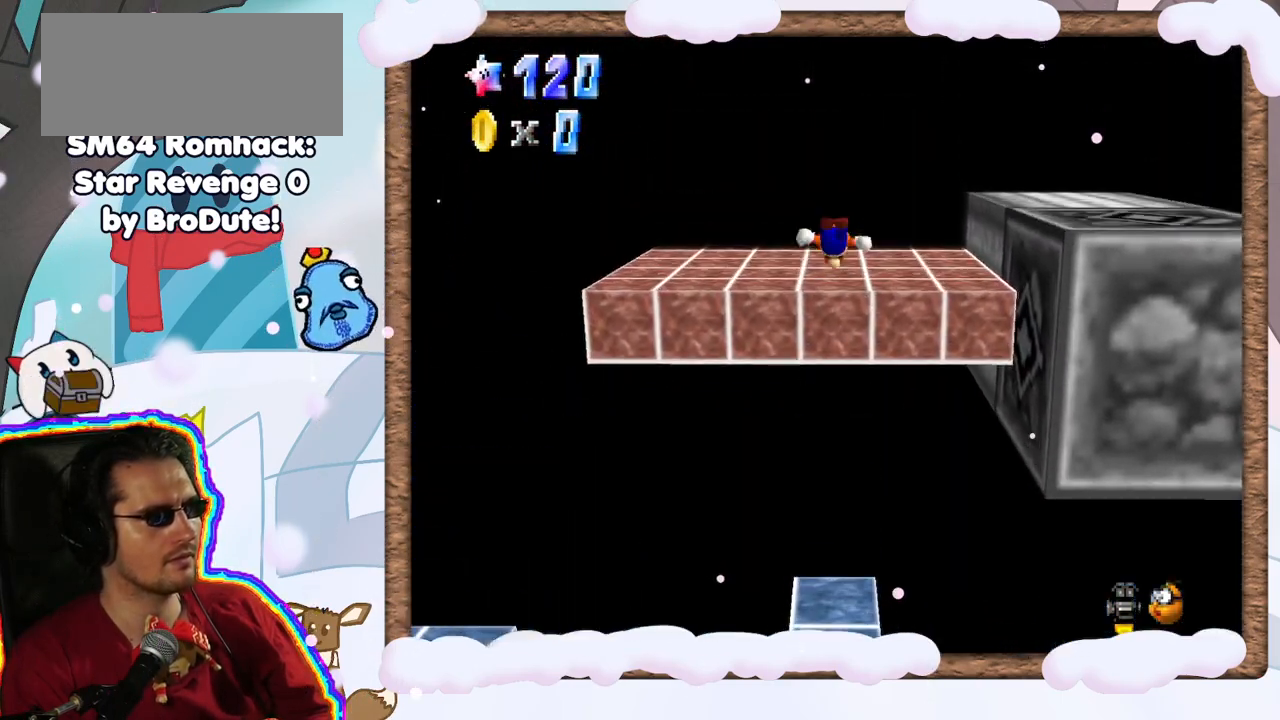
{"dt_ms": 500, "buttons": [], "left_stick": "right", "events": [[117, "C_LEFT", "down"], [133, "left_stick", "center"], [250, "C_LEFT", "up"], [300, "C_LEFT", "down"], [417, "C_LEFT", "up"], [467, "left_stick", "right"]]}
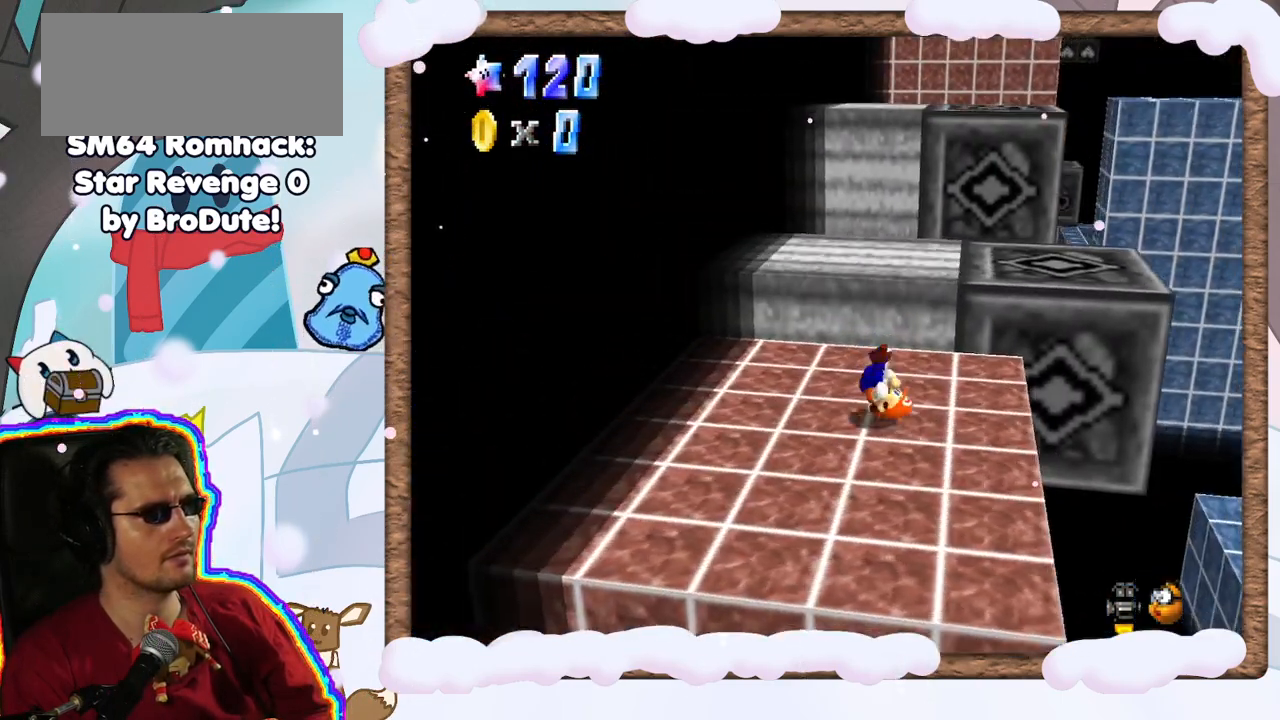
{"dt_ms": 500, "buttons": [], "left_stick": "up-right", "events": [[200, "left_stick", "up-right"], [267, "B", "down"], [350, "B", "up"]]}
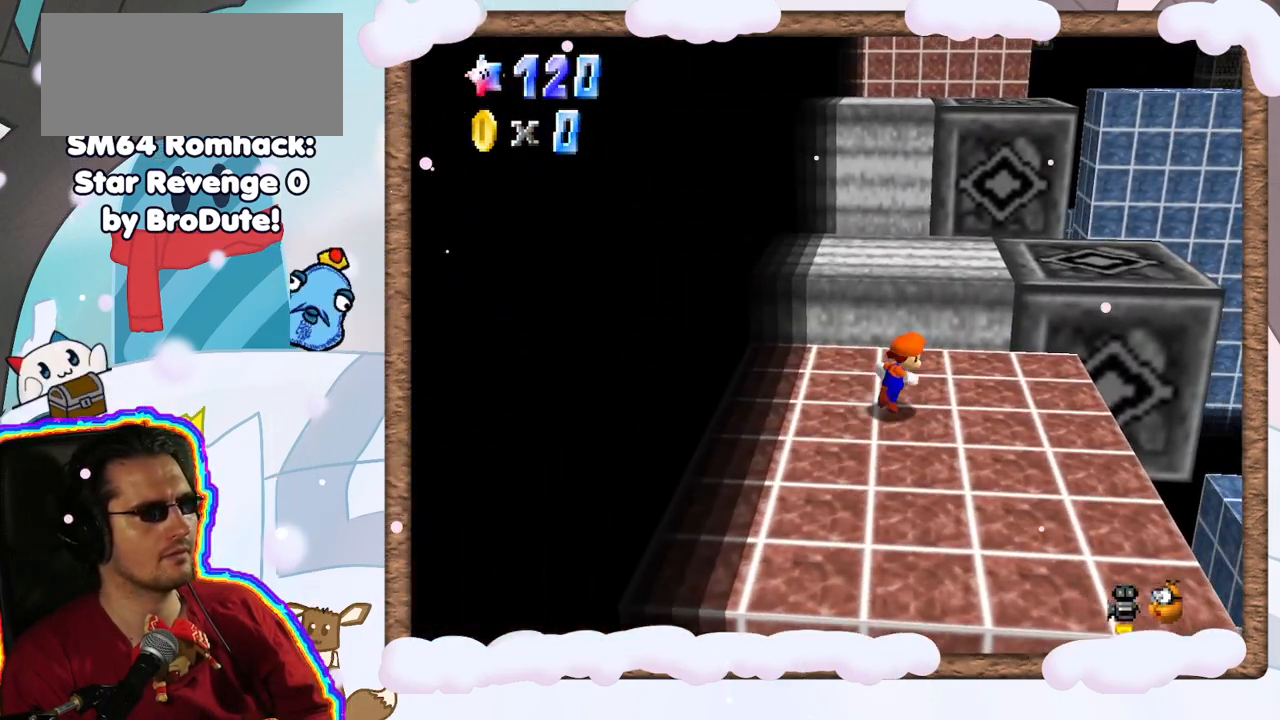
{"dt_ms": 500, "buttons": ["A"], "left_stick": "up-right", "events": [[417, "A", "down"]]}
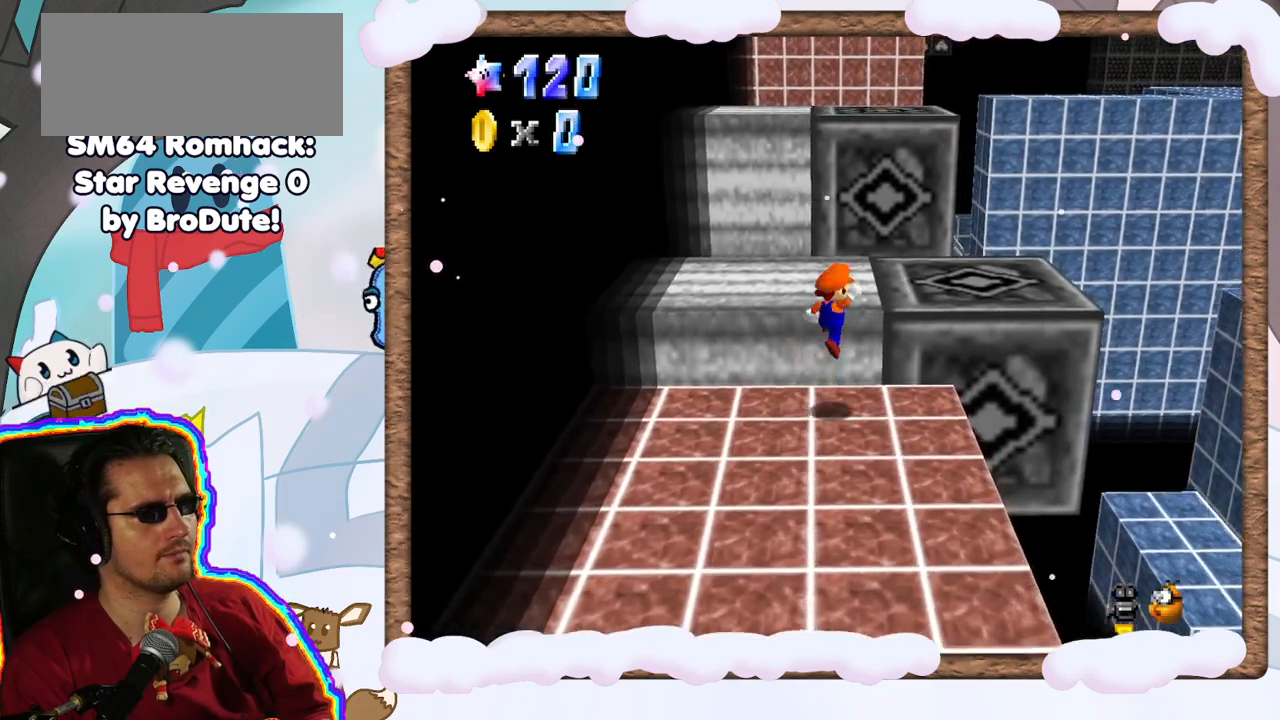
{"dt_ms": 1000, "buttons": ["A", "Z"], "left_stick": "up-right", "events": [[83, "A", "up"], [150, "left_stick", "center"], [217, "C_RIGHT", "down"], [333, "C_RIGHT", "up"], [333, "left_stick", "down-left"], [433, "left_stick", "center"], [517, "left_stick", "up-right"], [867, "Z", "down"], [883, "A", "down"]]}
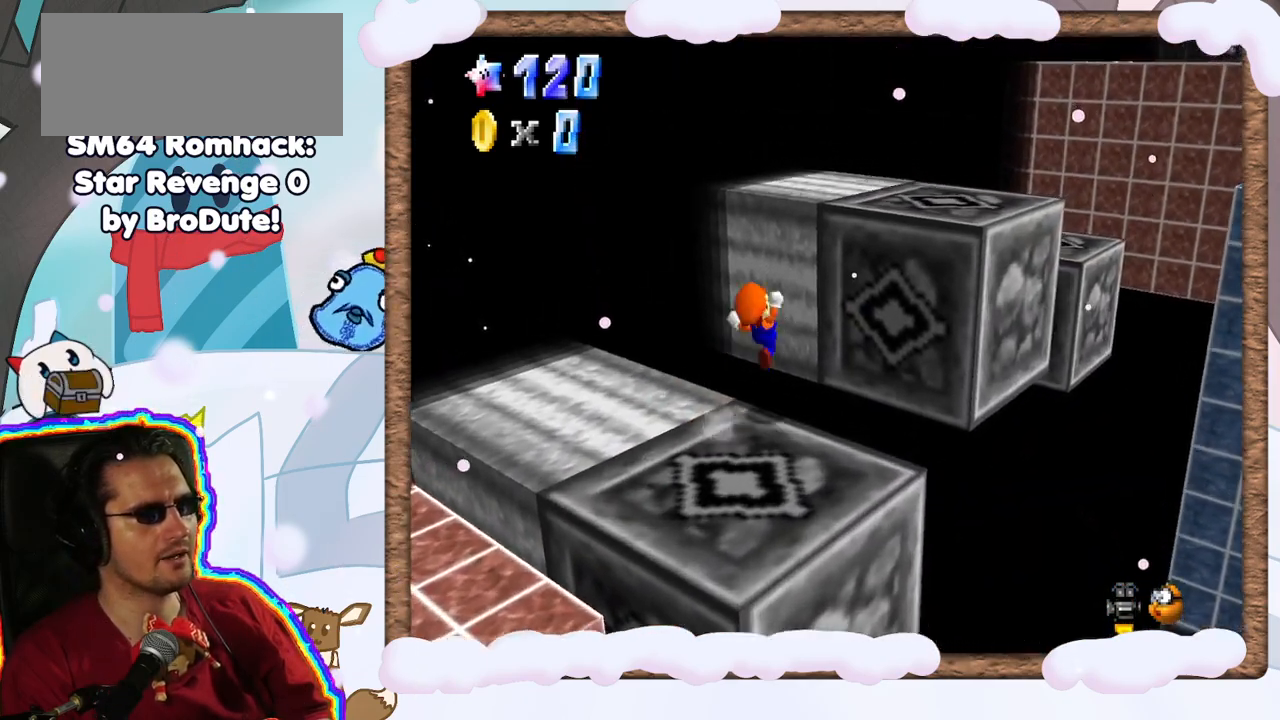
{"dt_ms": 500, "buttons": [], "left_stick": "up-right", "events": [[133, "A", "up"], [150, "Z", "up"], [150, "left_stick", "center"], [200, "left_stick", "down"], [467, "left_stick", "up-right"]]}
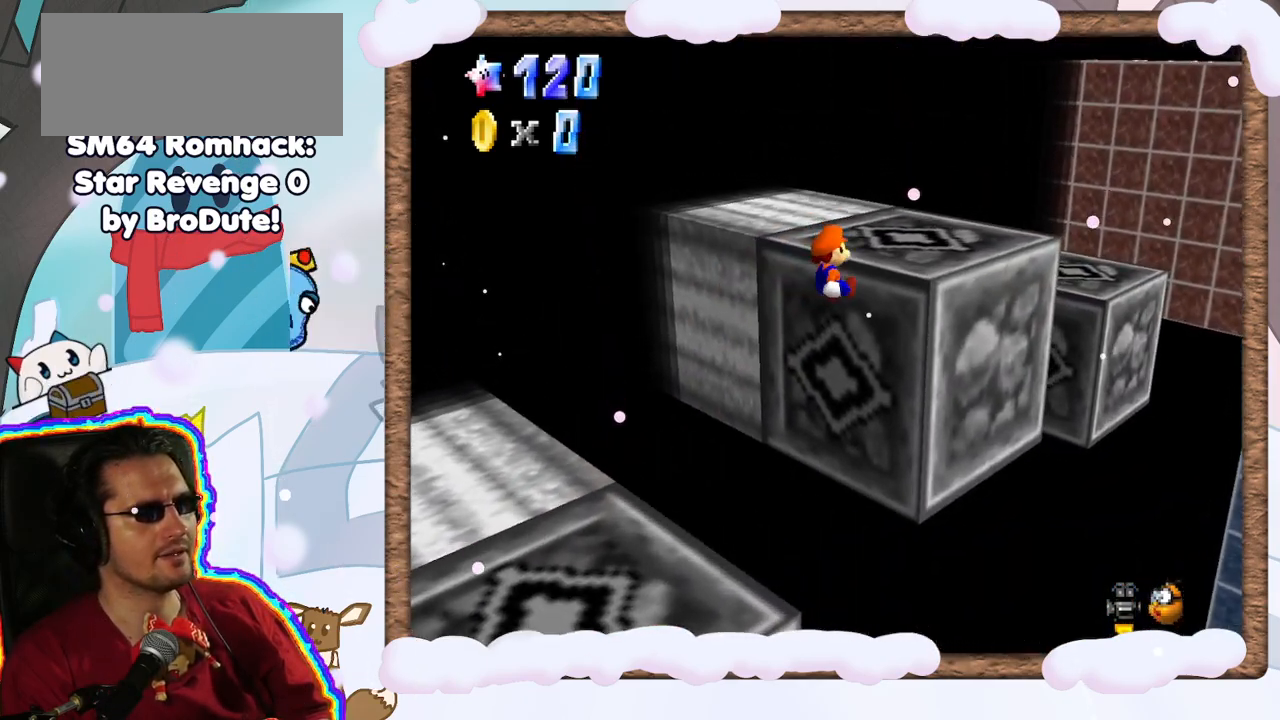
{"dt_ms": 500, "buttons": [], "left_stick": "center", "events": [[133, "A", "down"], [217, "left_stick", "center"], [267, "A", "up"], [383, "C_RIGHT", "down"], [500, "C_RIGHT", "up"]]}
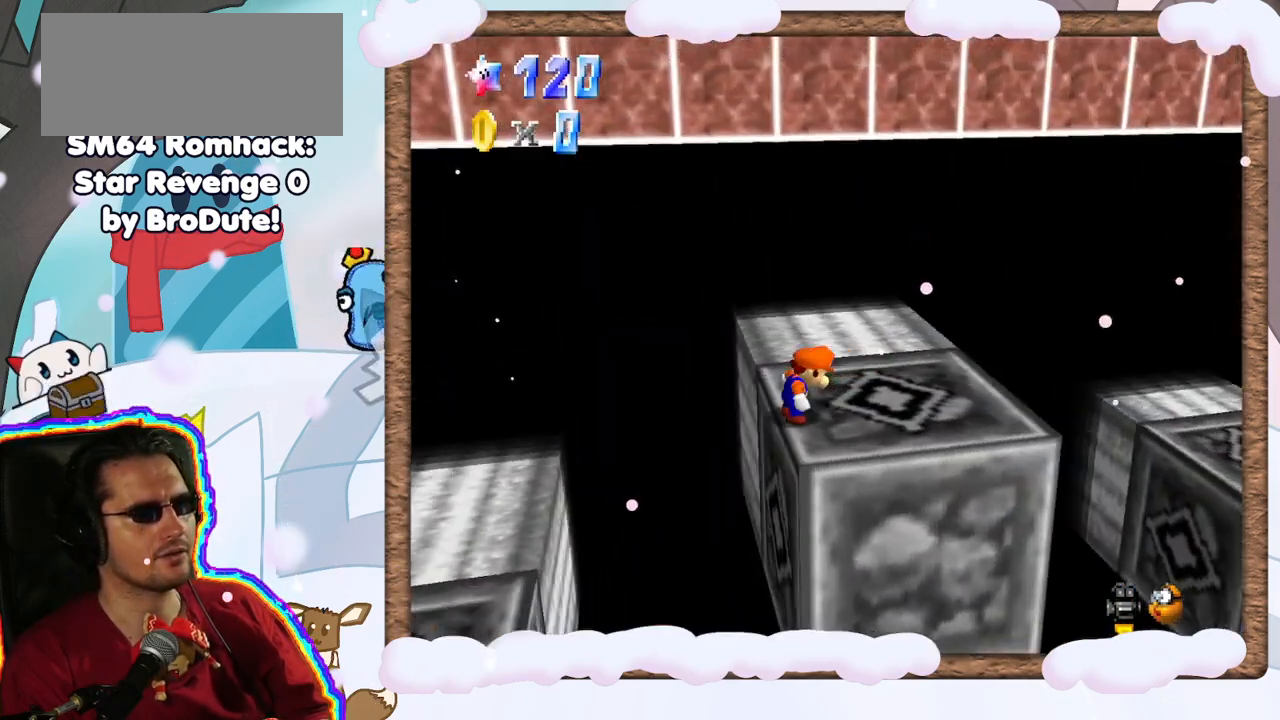
{"dt_ms": 500, "buttons": ["C_LEFT"], "left_stick": "center", "events": [[233, "C_LEFT", "down"], [367, "C_LEFT", "up"], [433, "C_LEFT", "down"]]}
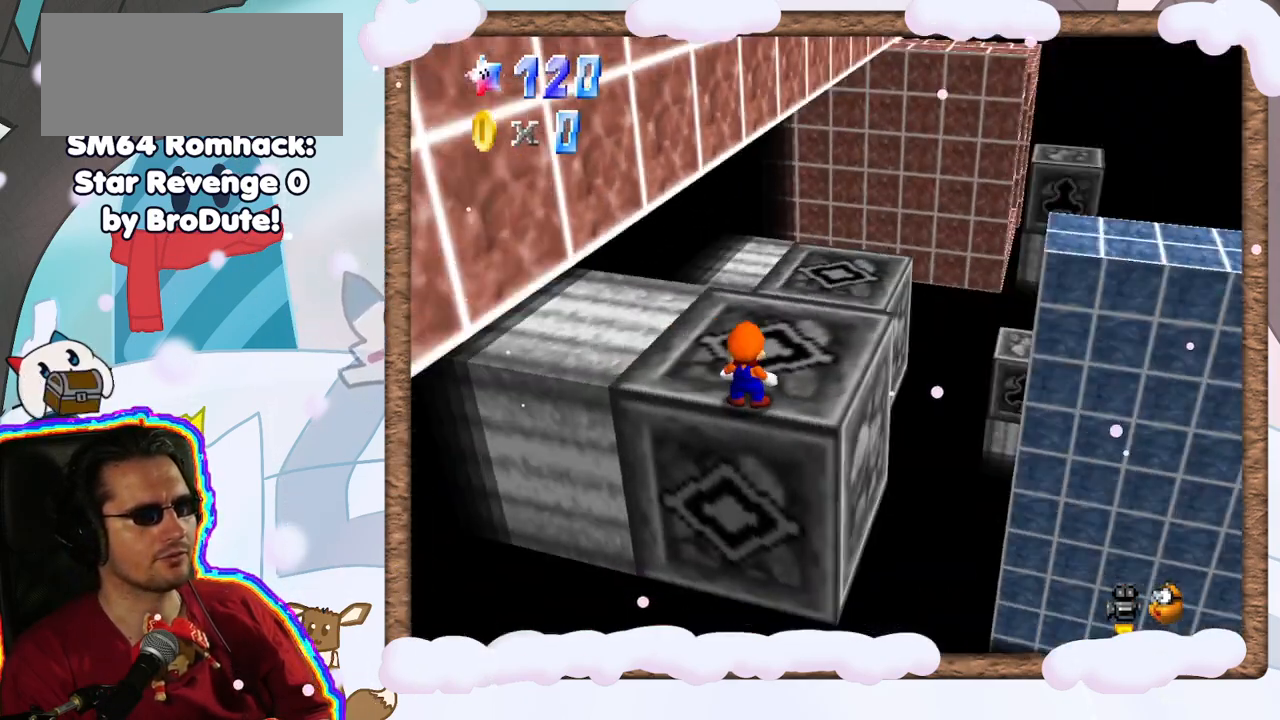
{"dt_ms": 500, "buttons": [], "left_stick": "up-right", "events": [[83, "C_LEFT", "up"], [200, "left_stick", "up-right"]]}
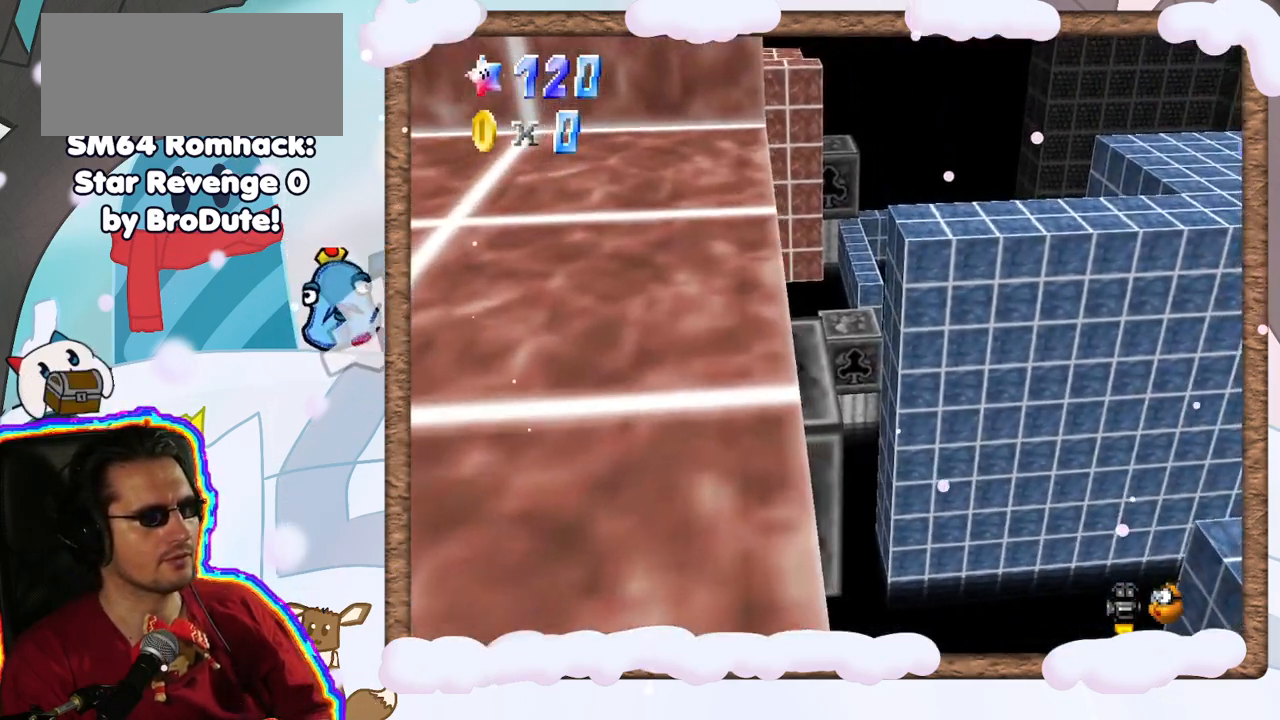
{"dt_ms": 500, "buttons": ["A", "Z"], "left_stick": "up-right", "events": [[250, "Z", "down"], [317, "A", "down"]]}
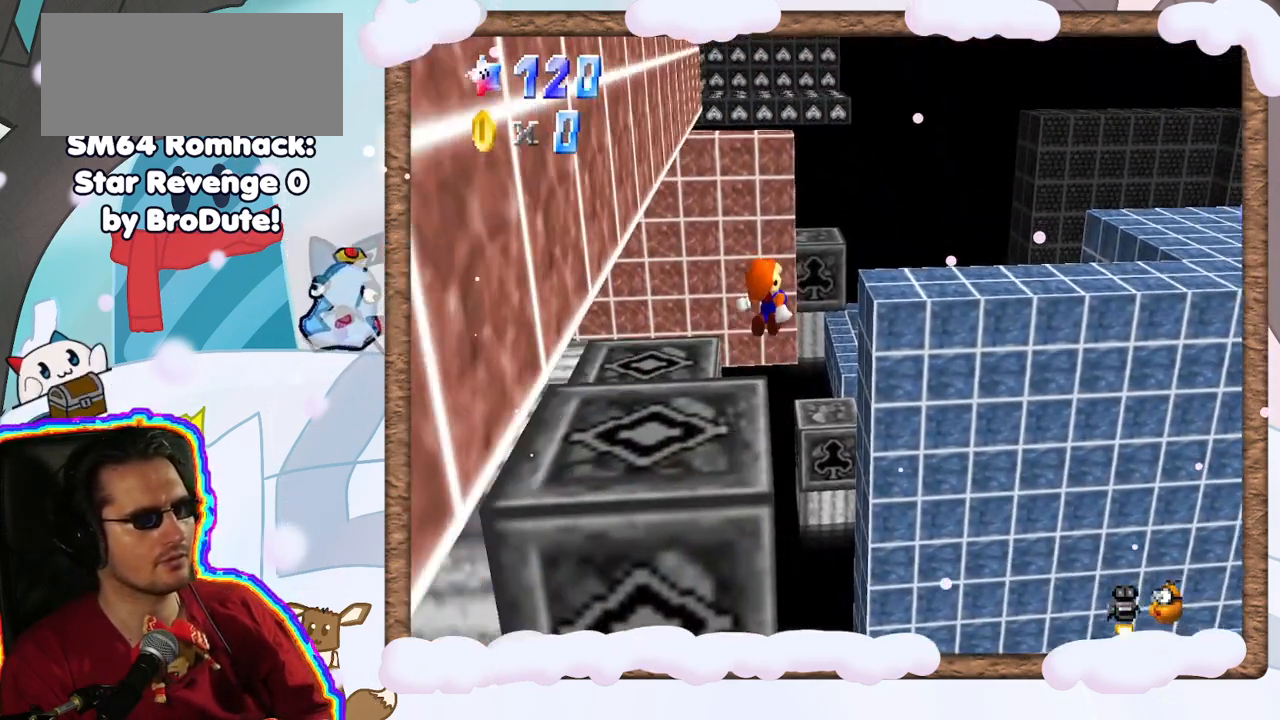
{"dt_ms": 500, "buttons": [], "left_stick": "down", "events": [[233, "A", "up"], [250, "Z", "up"], [267, "left_stick", "center"], [350, "left_stick", "down"]]}
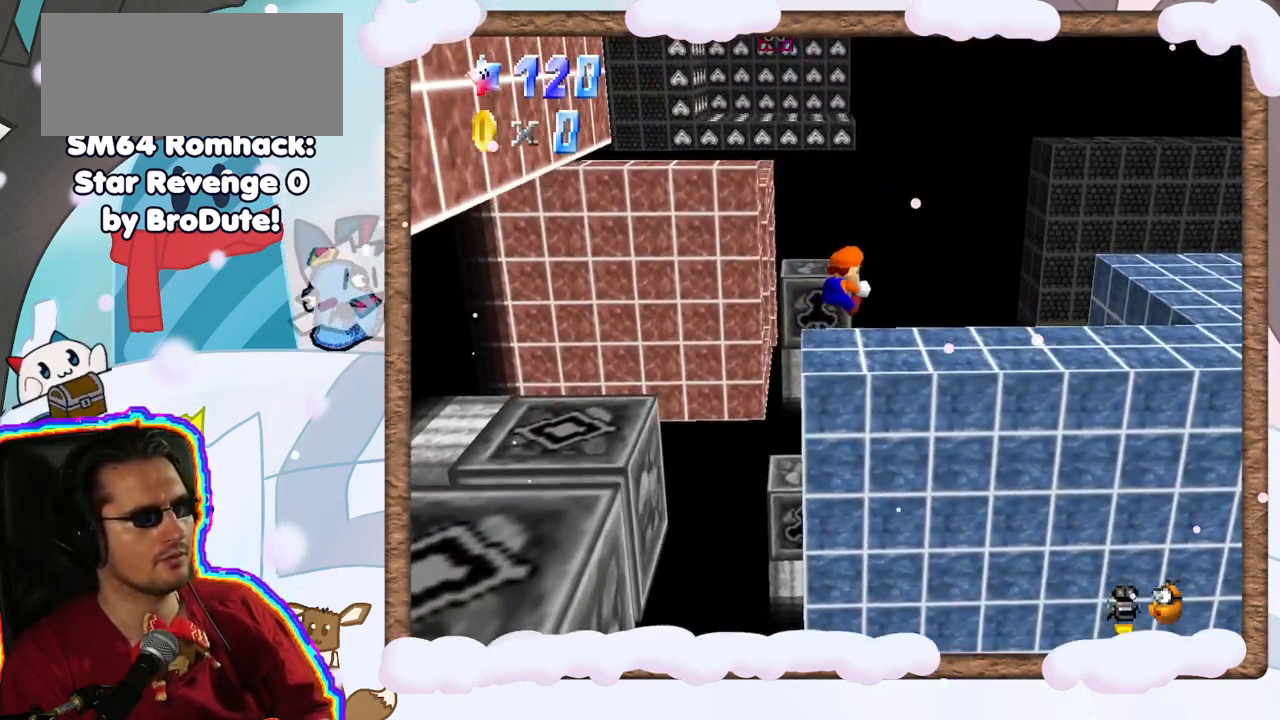
{"dt_ms": 500, "buttons": [], "left_stick": "up", "events": [[100, "R1", "down"], [150, "R1", "up"], [200, "left_stick", "center"], [433, "left_stick", "up"]]}
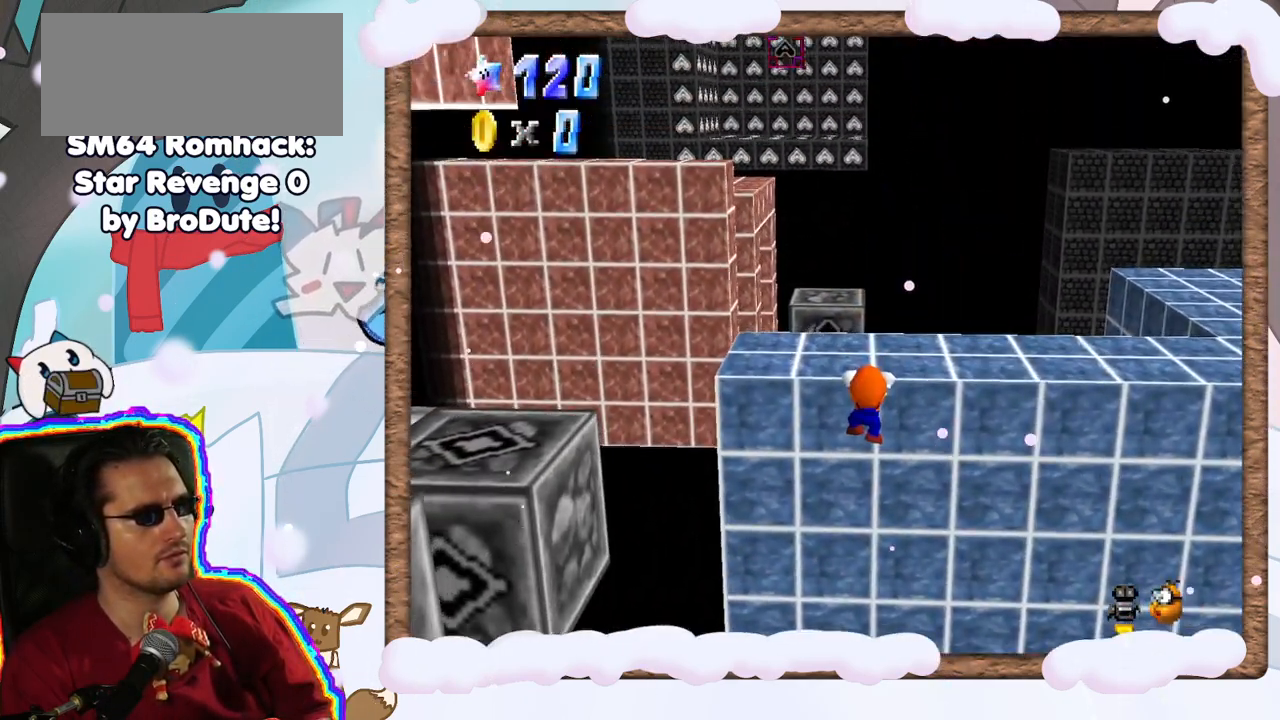
{"dt_ms": 500, "buttons": [], "left_stick": "right", "events": [[183, "A", "down"], [250, "left_stick", "up-right"], [333, "A", "up"], [383, "left_stick", "right"]]}
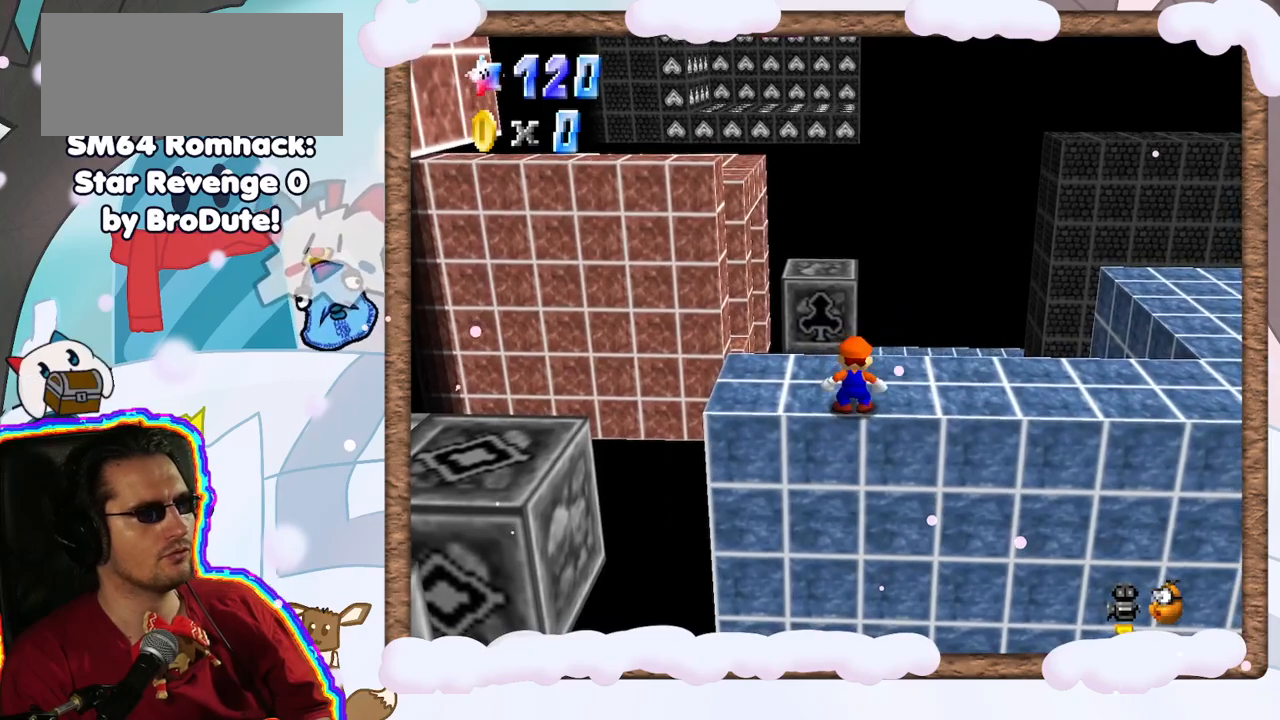
{"dt_ms": 500, "buttons": [], "left_stick": "up", "events": [[67, "left_stick", "up"], [133, "C_RIGHT", "down"], [183, "left_stick", "center"], [233, "C_RIGHT", "up"], [333, "left_stick", "up"]]}
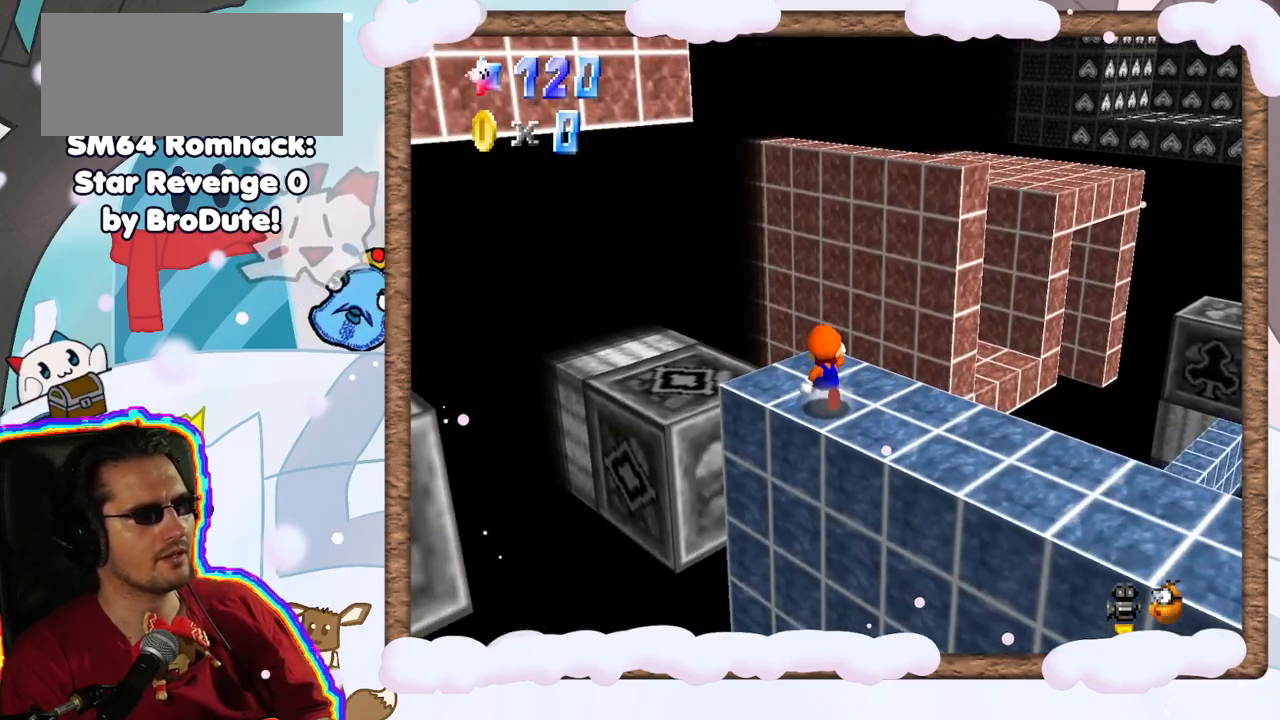
{"dt_ms": 500, "buttons": ["A", "Z"], "left_stick": "up", "events": [[50, "left_stick", "up-left"], [167, "left_stick", "up"], [433, "Z", "down"], [483, "A", "down"]]}